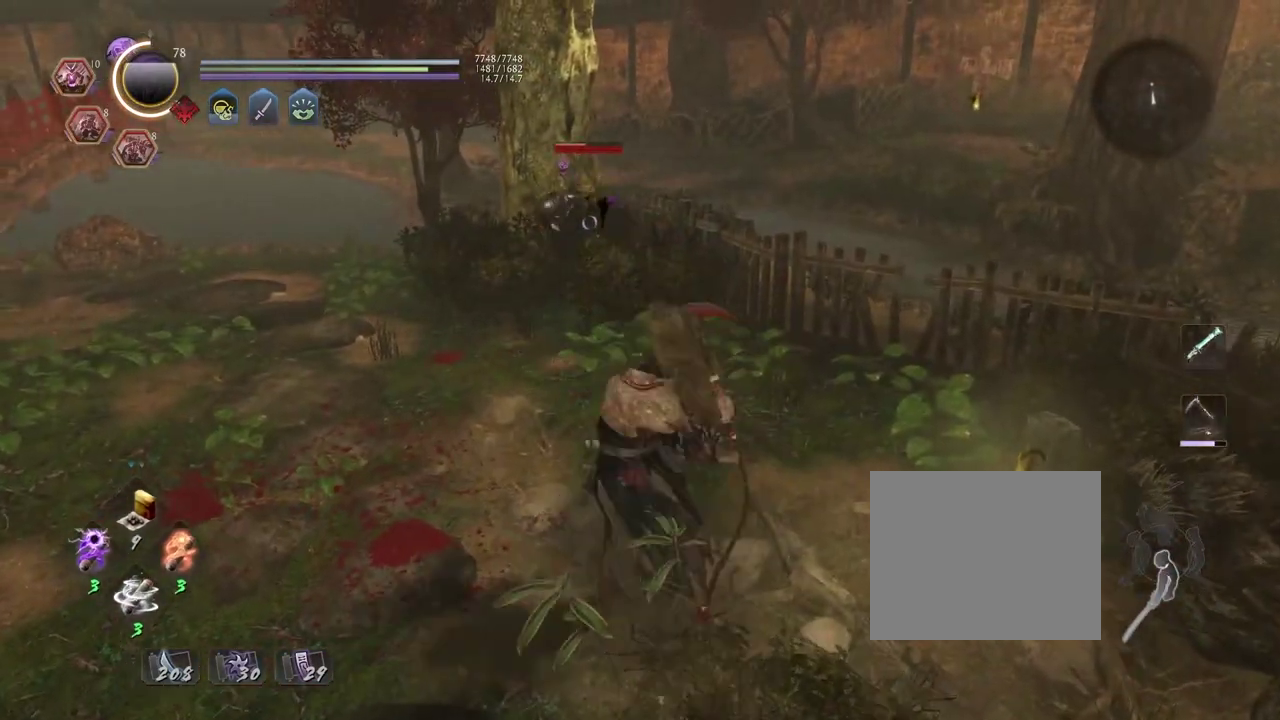
Gameplay with a controller (PlayStation layout); each line is a JSON object with the inputs held at the frame after it (dt_ms = milliseconds from this image to that frame). "events" lists button and stick changes between this image and that frame as [ms after this image, input, new state], when the widget could be followed in between.
{"dt_ms": 400, "buttons": [], "left_stick": "center", "right_stick": "center", "events": []}
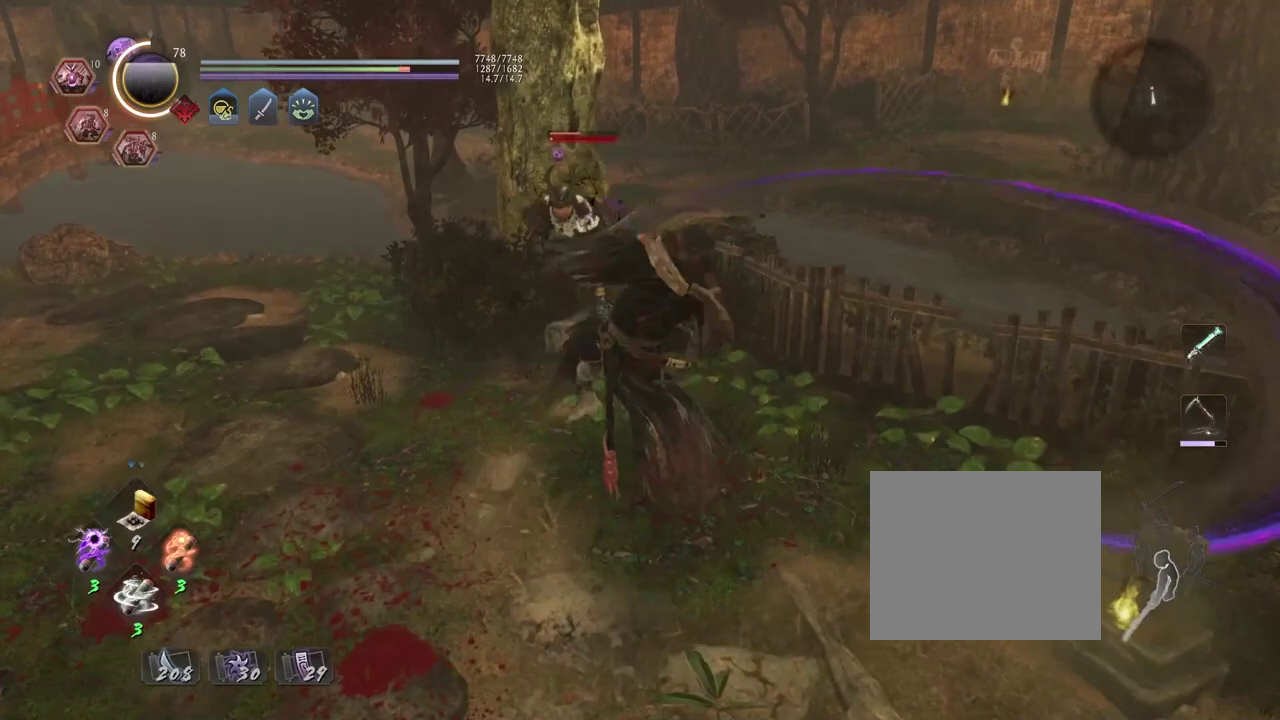
{"dt_ms": 300, "buttons": [], "left_stick": "center", "right_stick": "center", "events": []}
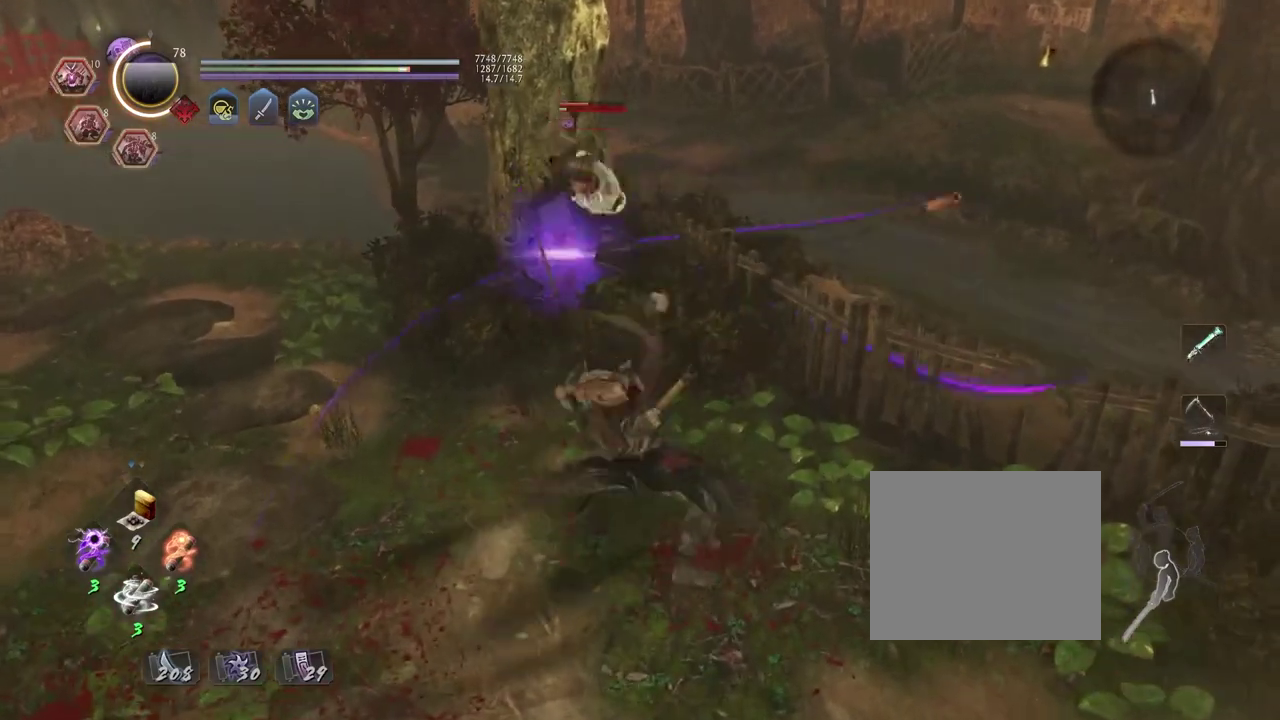
{"dt_ms": 700, "buttons": ["R2"], "left_stick": "center", "right_stick": "center", "events": [[700, "R2", "down"]]}
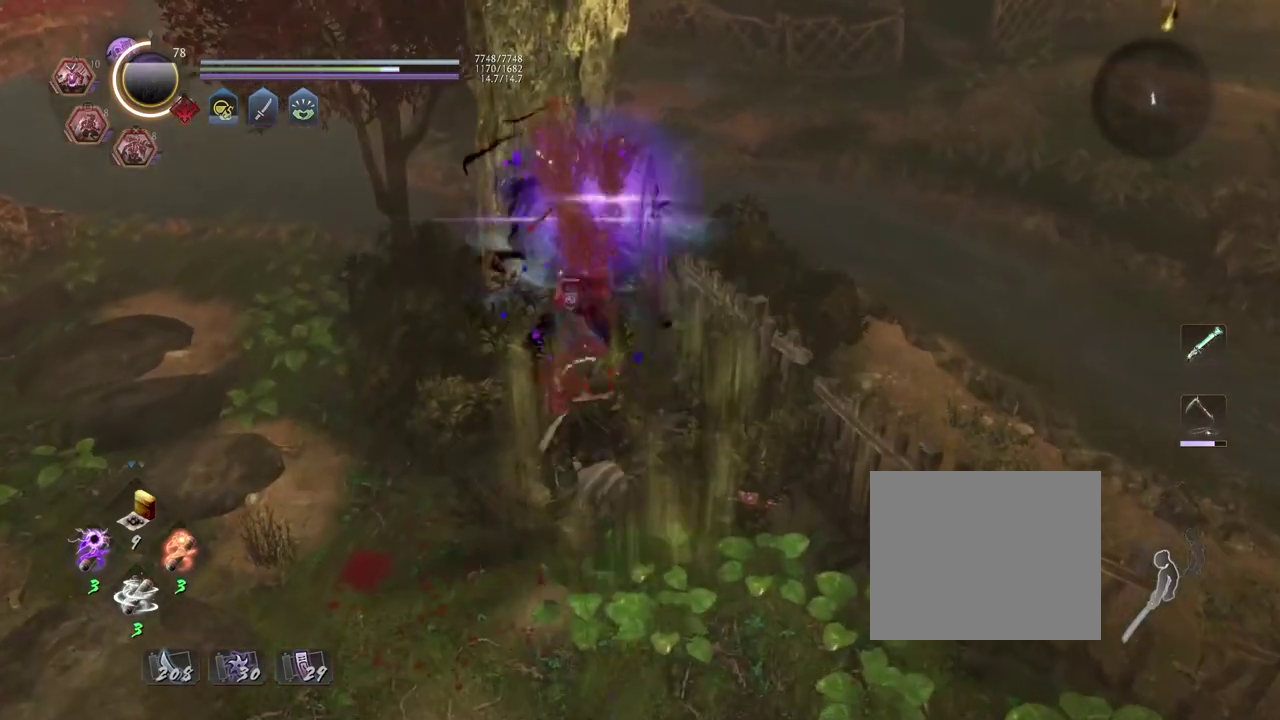
{"dt_ms": 700, "buttons": [], "left_stick": "center", "right_stick": "center", "events": [[67, "CIRCLE", "down"], [150, "CIRCLE", "up"], [233, "CIRCLE", "down"], [333, "CIRCLE", "up"], [400, "R2", "up"], [450, "R1", "down"], [500, "TRIANGLE", "down"], [583, "TRIANGLE", "up"], [600, "R1", "up"]]}
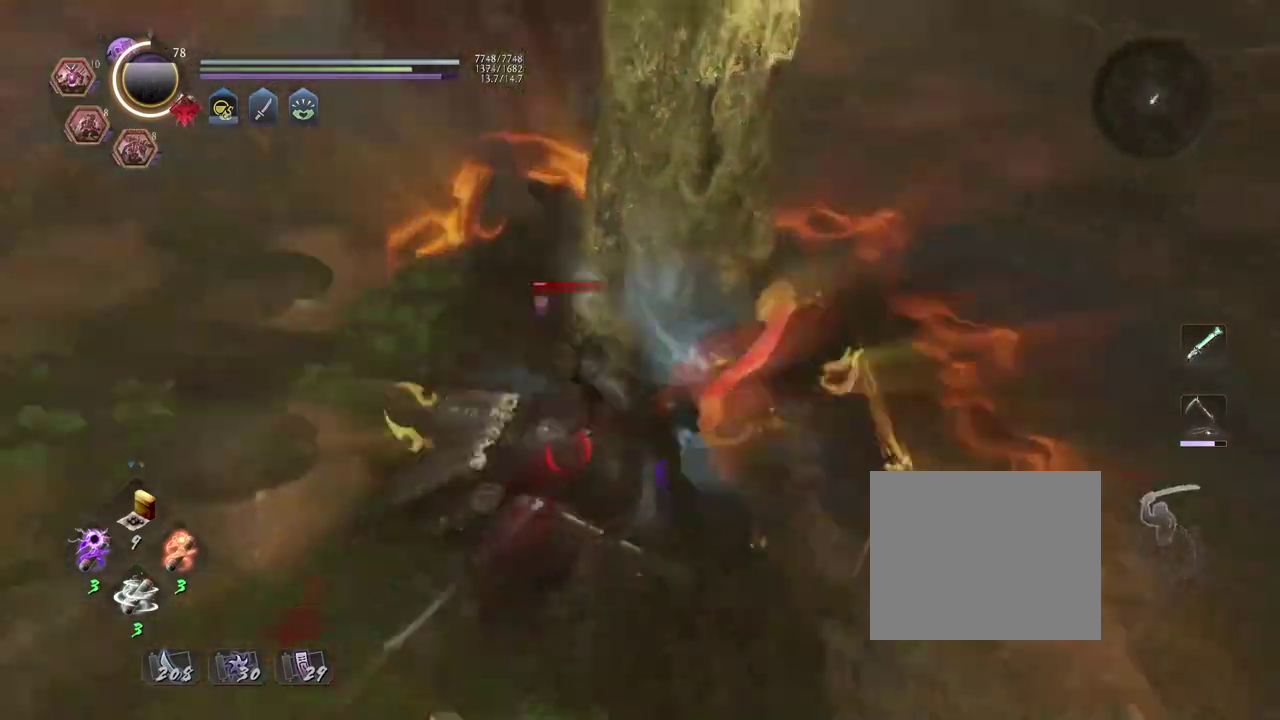
{"dt_ms": 300, "buttons": [], "left_stick": "center", "right_stick": "center", "events": []}
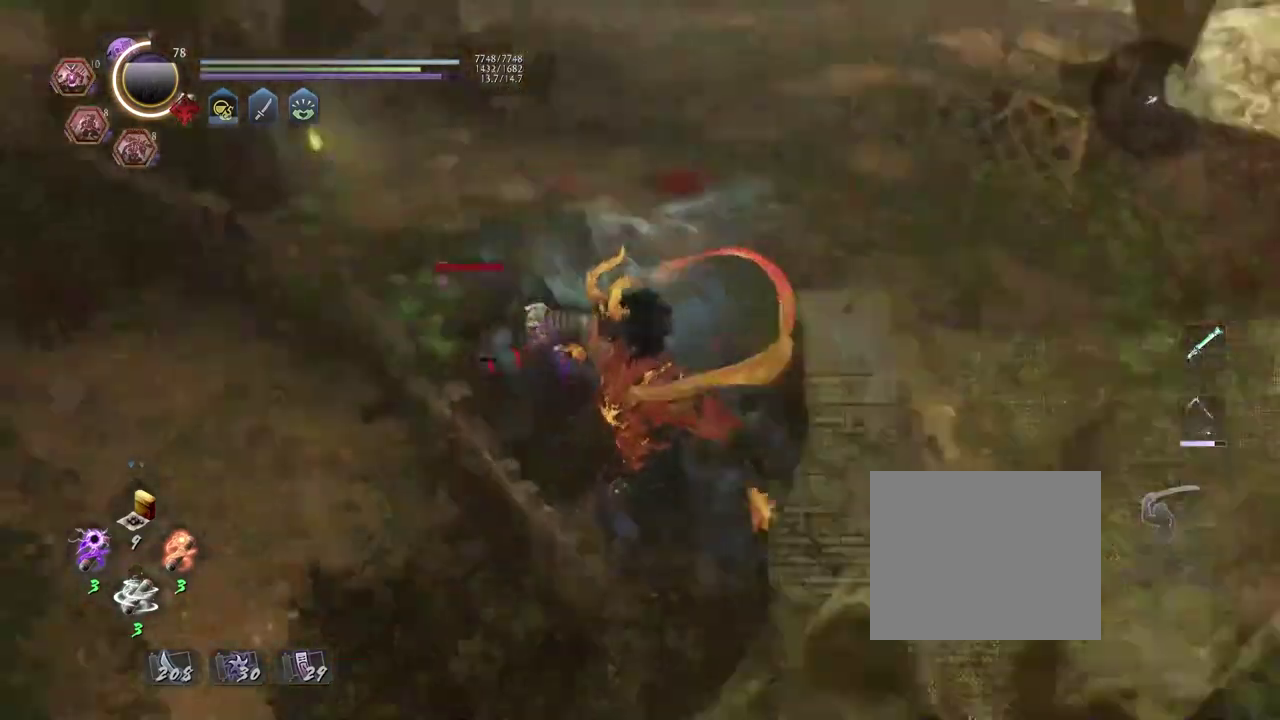
{"dt_ms": 400, "buttons": [], "left_stick": "center", "right_stick": "center", "events": [[50, "SQUARE", "down"], [117, "SQUARE", "up"], [233, "SQUARE", "down"], [317, "SQUARE", "up"]]}
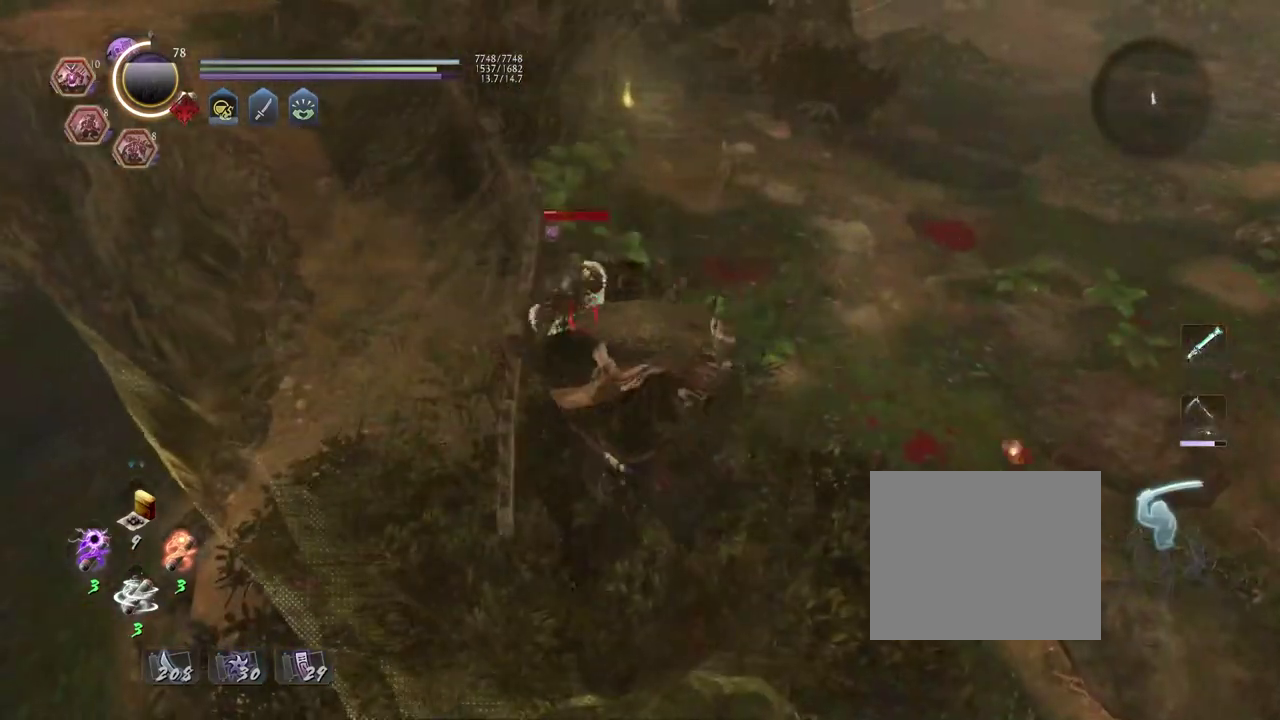
{"dt_ms": 600, "buttons": [], "left_stick": "center", "right_stick": "center", "events": [[267, "SQUARE", "down"], [350, "SQUARE", "up"], [450, "SQUARE", "down"], [517, "SQUARE", "up"]]}
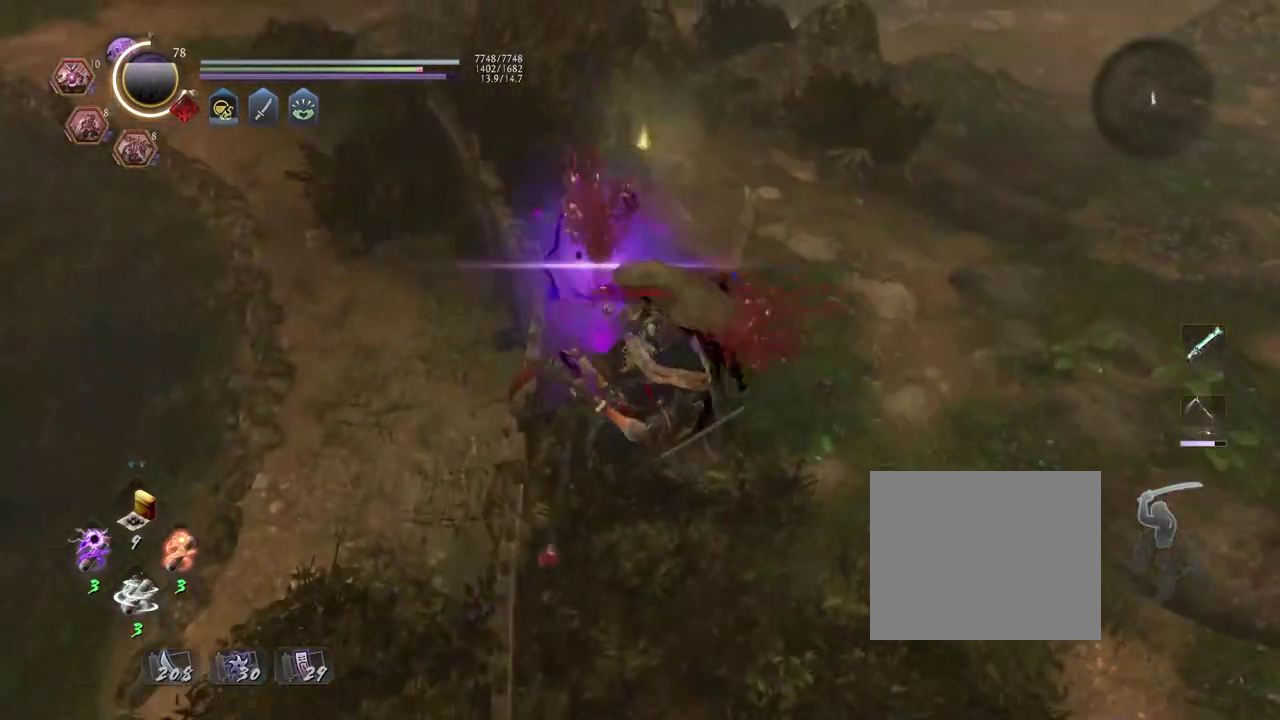
{"dt_ms": 300, "buttons": [], "left_stick": "center", "right_stick": "center", "events": [[17, "SQUARE", "down"], [100, "SQUARE", "up"], [183, "SQUARE", "down"], [250, "SQUARE", "up"]]}
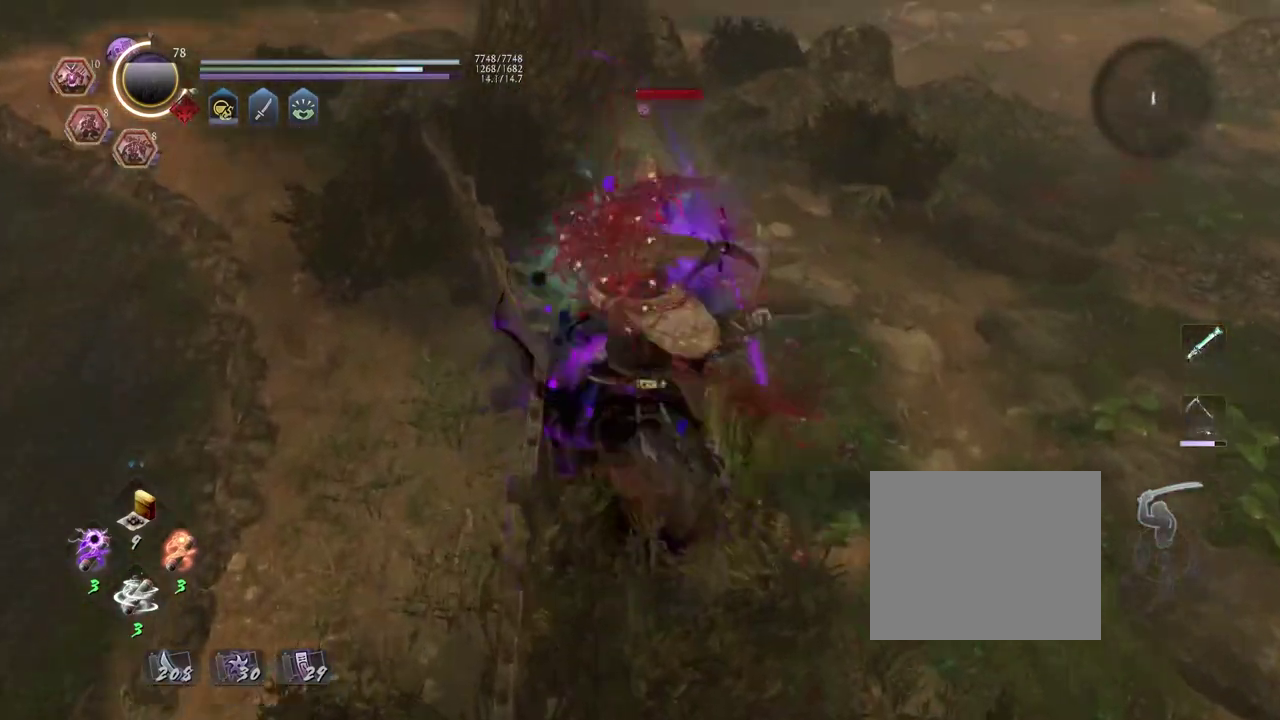
{"dt_ms": 700, "buttons": [], "left_stick": "center", "right_stick": "center", "events": [[33, "SQUARE", "down"], [83, "SQUARE", "up"]]}
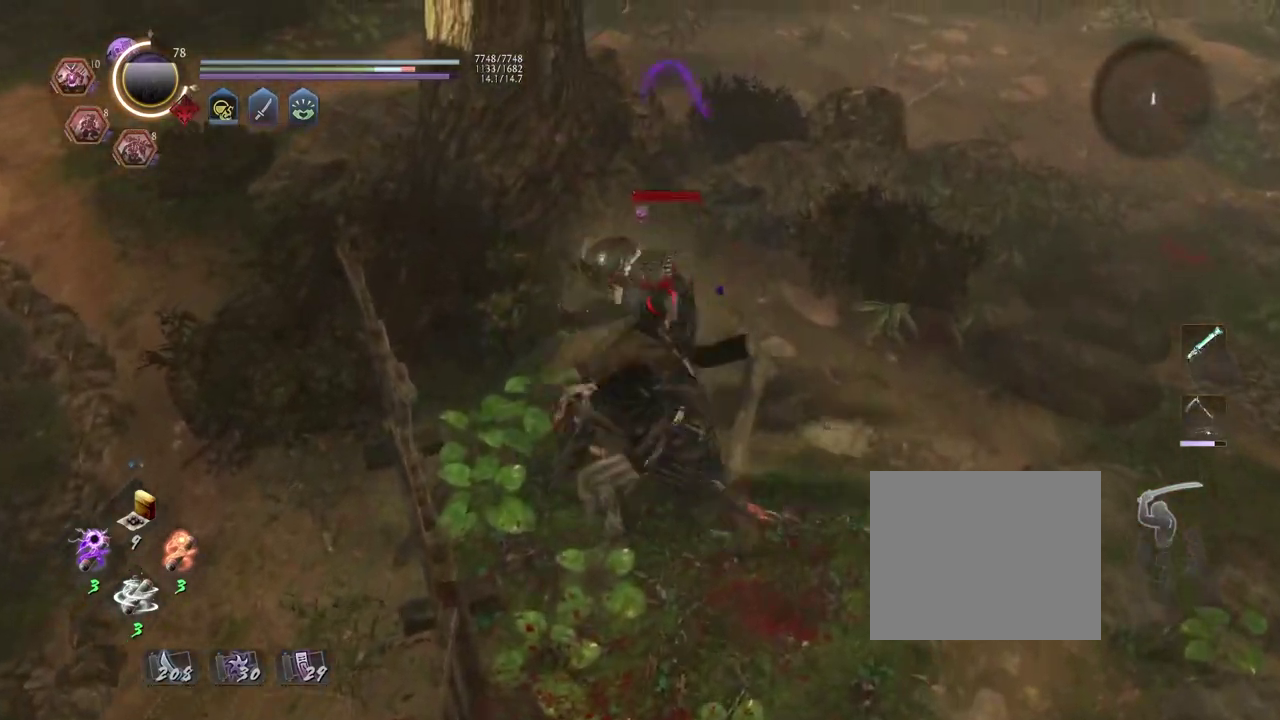
{"dt_ms": 500, "buttons": ["R1"], "left_stick": "center", "right_stick": "center", "events": [[467, "R1", "down"]]}
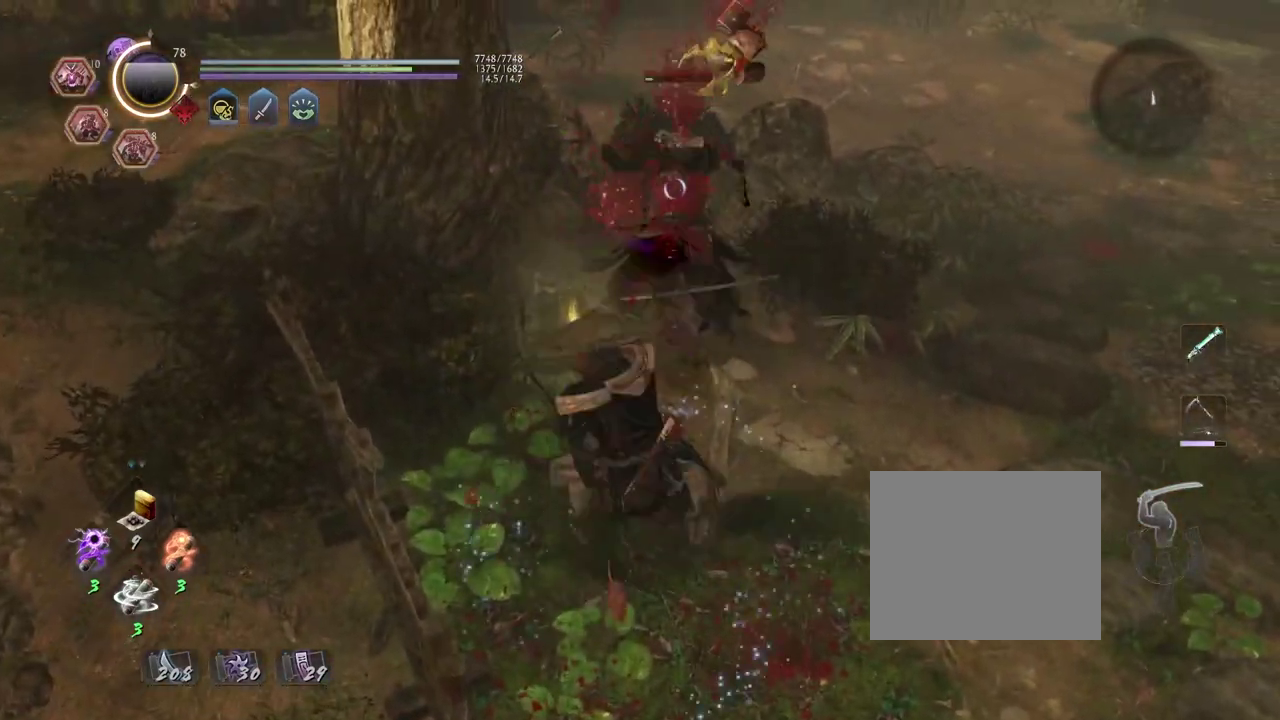
{"dt_ms": 400, "buttons": [], "left_stick": "up-right", "right_stick": "center", "events": [[17, "CIRCLE", "down"], [67, "CIRCLE", "up"], [100, "R1", "up"], [250, "left_stick", "up"], [383, "left_stick", "up-right"]]}
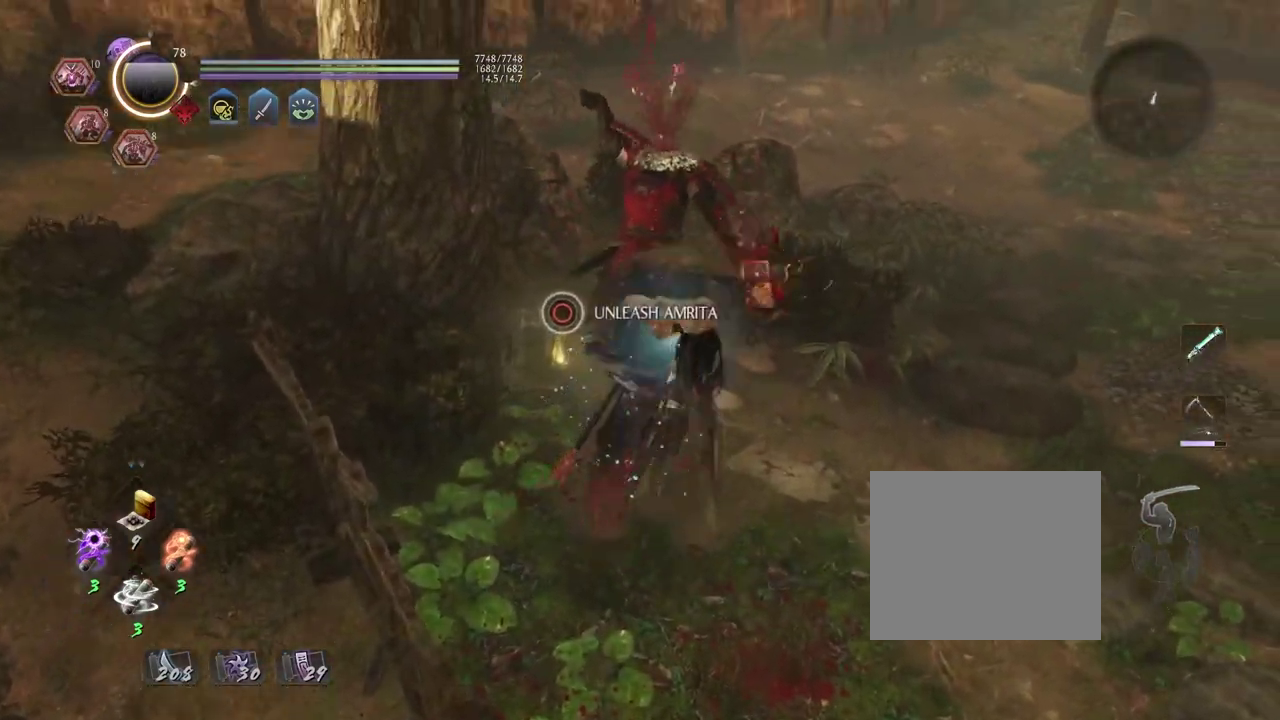
{"dt_ms": 700, "buttons": ["CROSS"], "left_stick": "up", "right_stick": "center", "events": [[17, "right_stick", "up-right"], [50, "CROSS", "down"], [133, "left_stick", "down-left"], [133, "right_stick", "down-left"], [217, "right_stick", "up-right"], [250, "left_stick", "up-right"], [267, "right_stick", "down-left"], [317, "right_stick", "up-right"], [333, "left_stick", "down-left"], [367, "right_stick", "center"], [433, "left_stick", "up-right"], [650, "left_stick", "down-left"], [700, "left_stick", "up"]]}
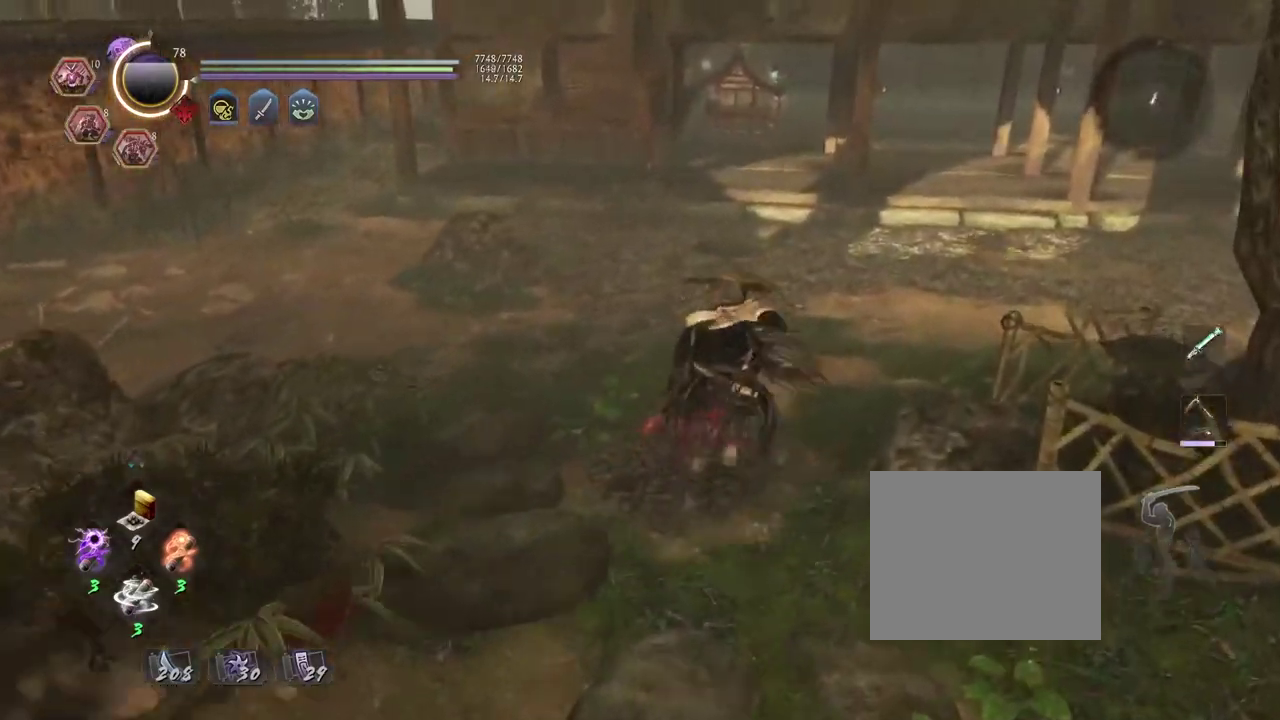
{"dt_ms": 400, "buttons": ["CROSS"], "left_stick": "up", "right_stick": "right", "events": [[267, "right_stick", "right"]]}
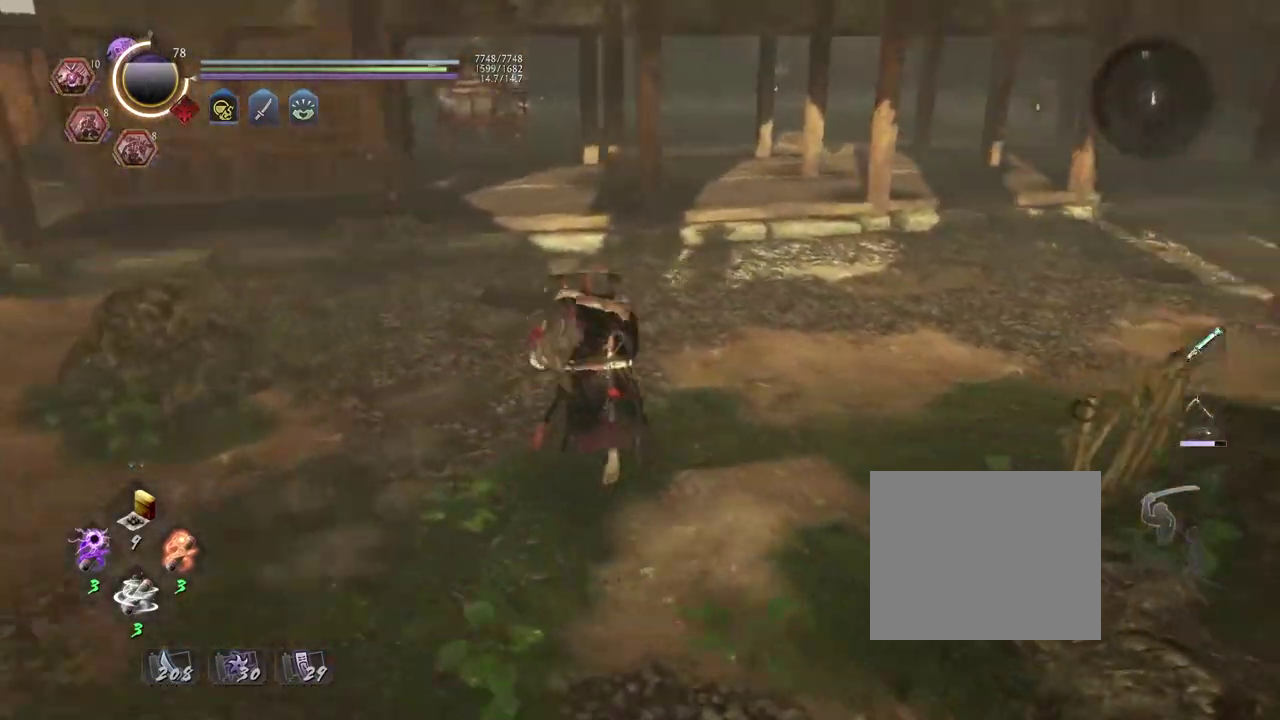
{"dt_ms": 300, "buttons": ["CROSS", "L2", "R1"], "left_stick": "up", "right_stick": "right", "events": [[250, "R1", "down"], [300, "L2", "down"]]}
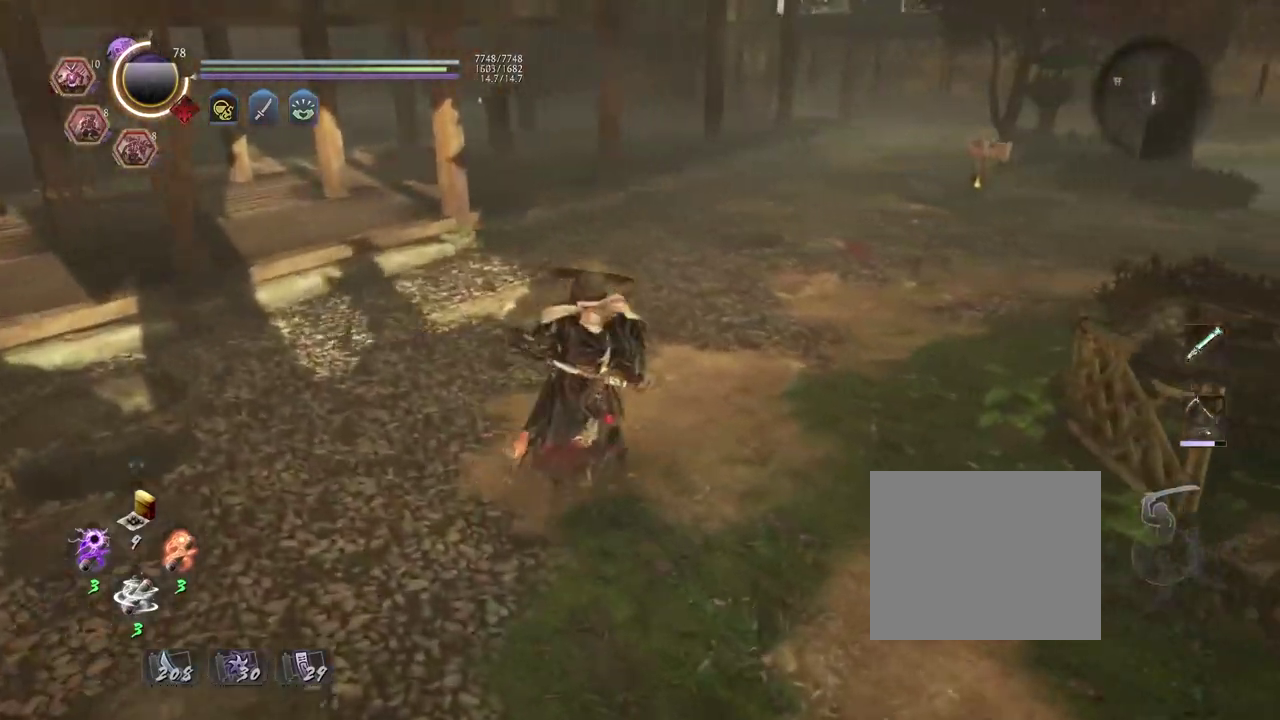
{"dt_ms": 900, "buttons": ["CROSS"], "left_stick": "up", "right_stick": "down-right", "events": [[117, "L2", "up"], [133, "R1", "up"], [667, "right_stick", "down-right"]]}
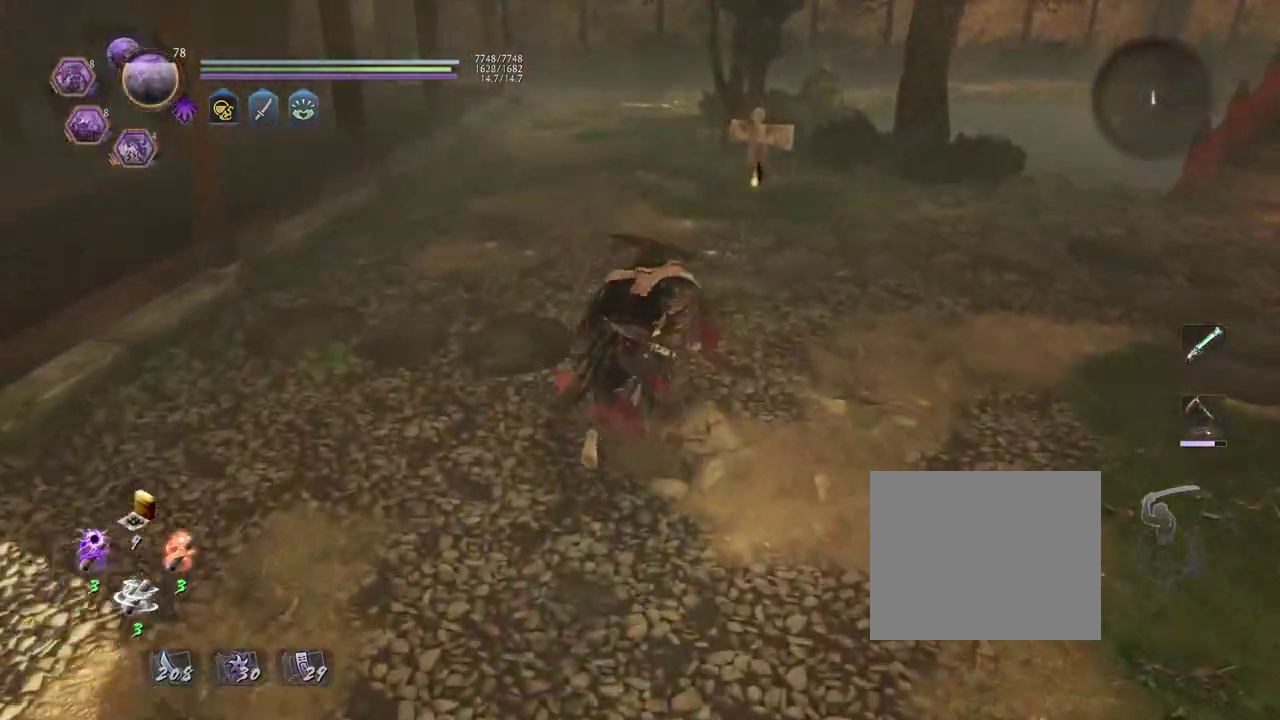
{"dt_ms": 300, "buttons": ["CROSS"], "left_stick": "up", "right_stick": "down-right", "events": []}
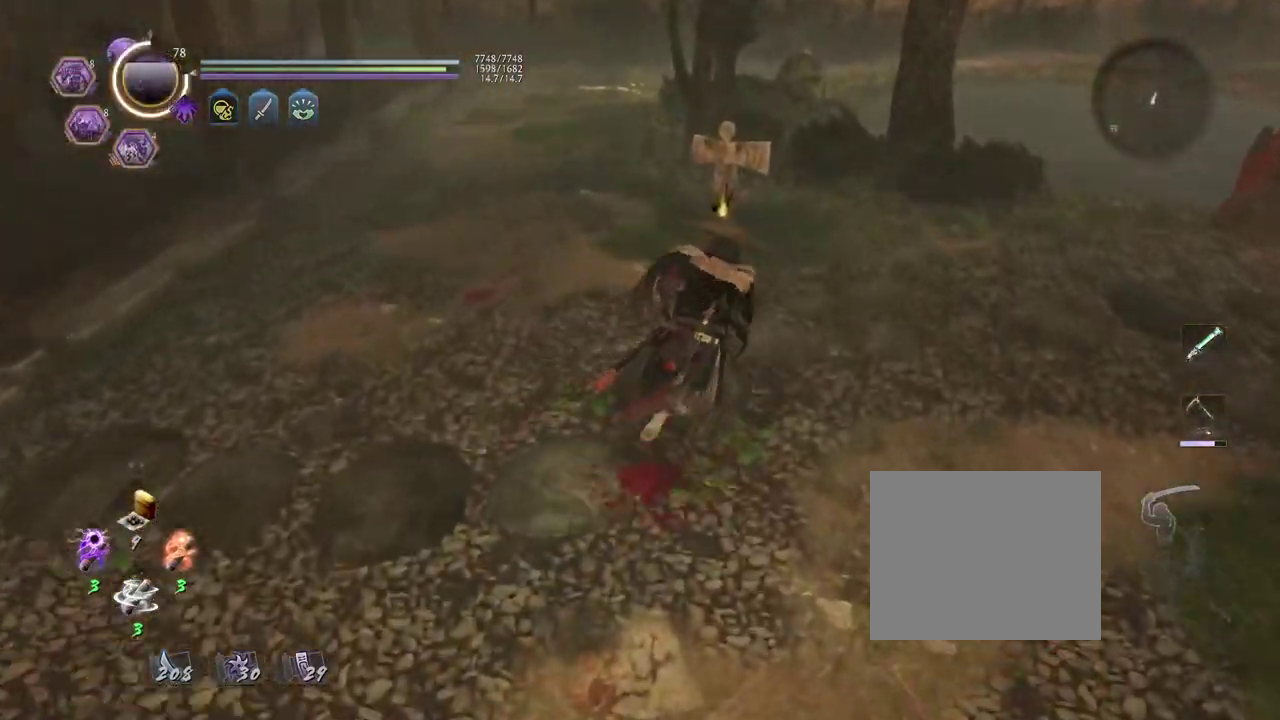
{"dt_ms": 400, "buttons": ["CIRCLE"], "left_stick": "up", "right_stick": "center", "events": [[233, "CROSS", "up"], [267, "right_stick", "center"], [367, "CIRCLE", "down"]]}
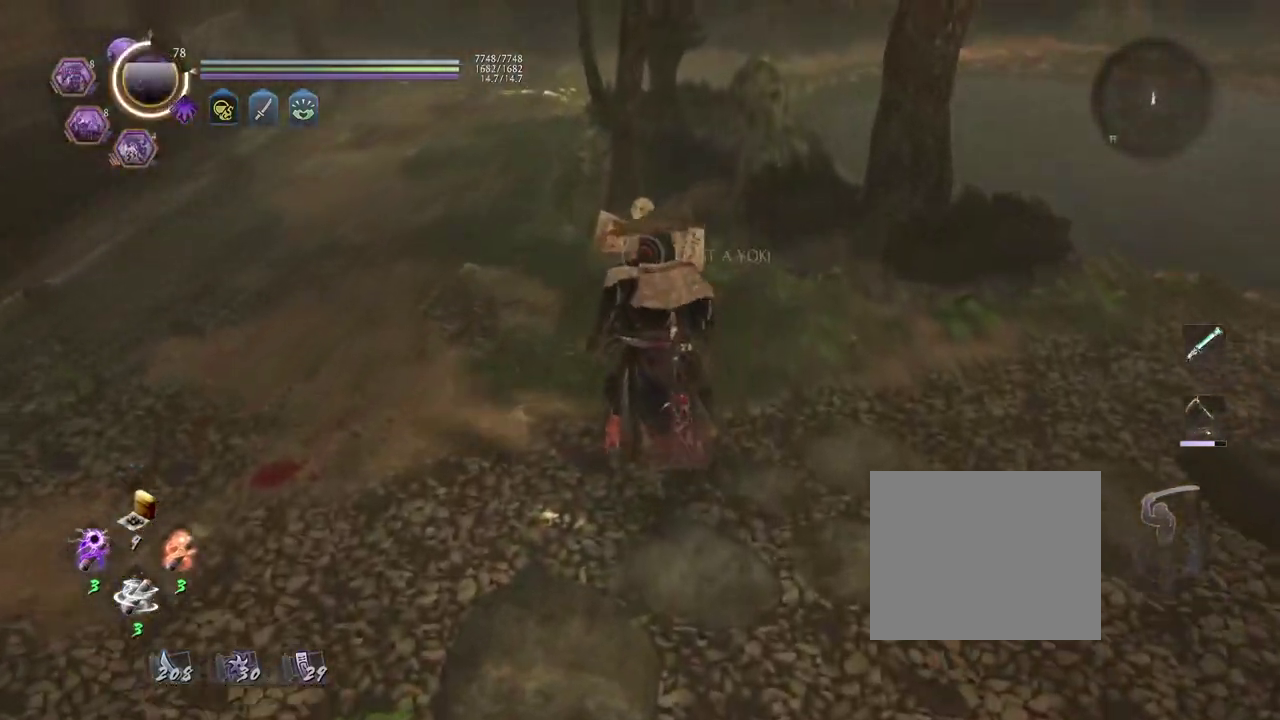
{"dt_ms": 800, "buttons": ["CROSS", "R1"], "left_stick": "center", "right_stick": "center", "events": [[33, "left_stick", "center"], [433, "CIRCLE", "up"], [717, "R1", "down"], [767, "CROSS", "down"]]}
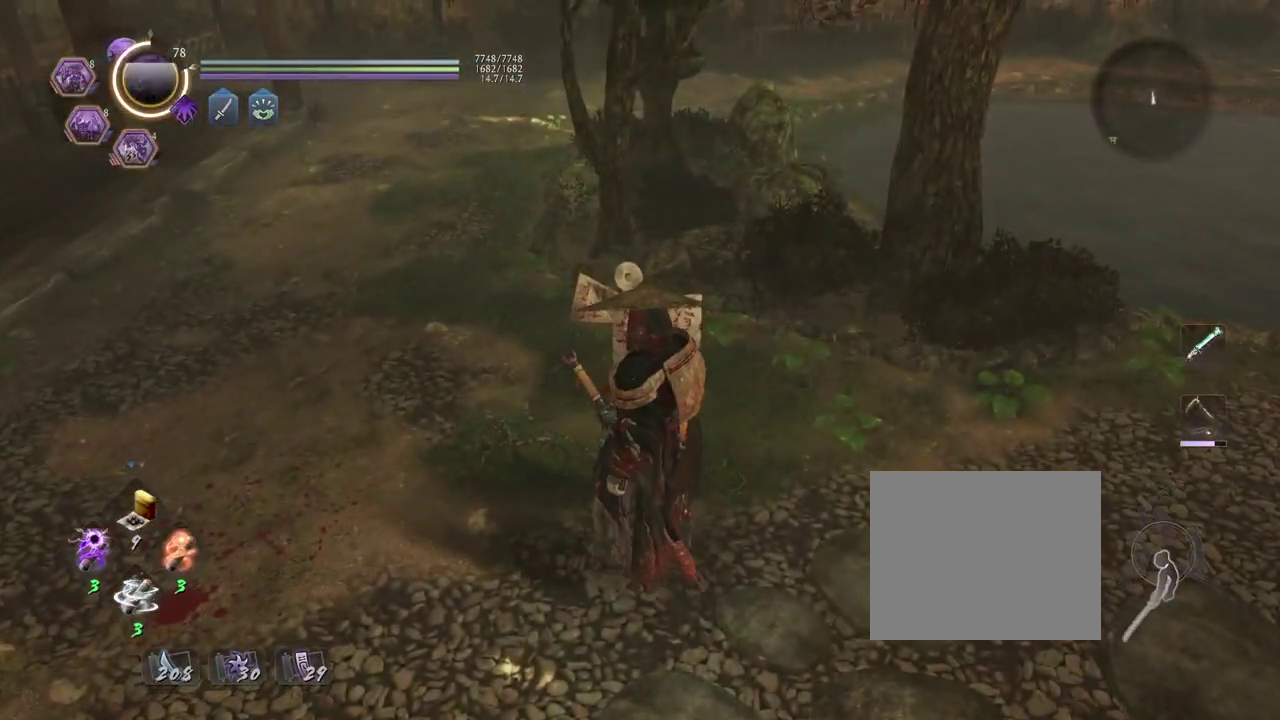
{"dt_ms": 300, "buttons": ["CROSS"], "left_stick": "down", "right_stick": "center", "events": [[67, "R1", "up"], [233, "left_stick", "down"]]}
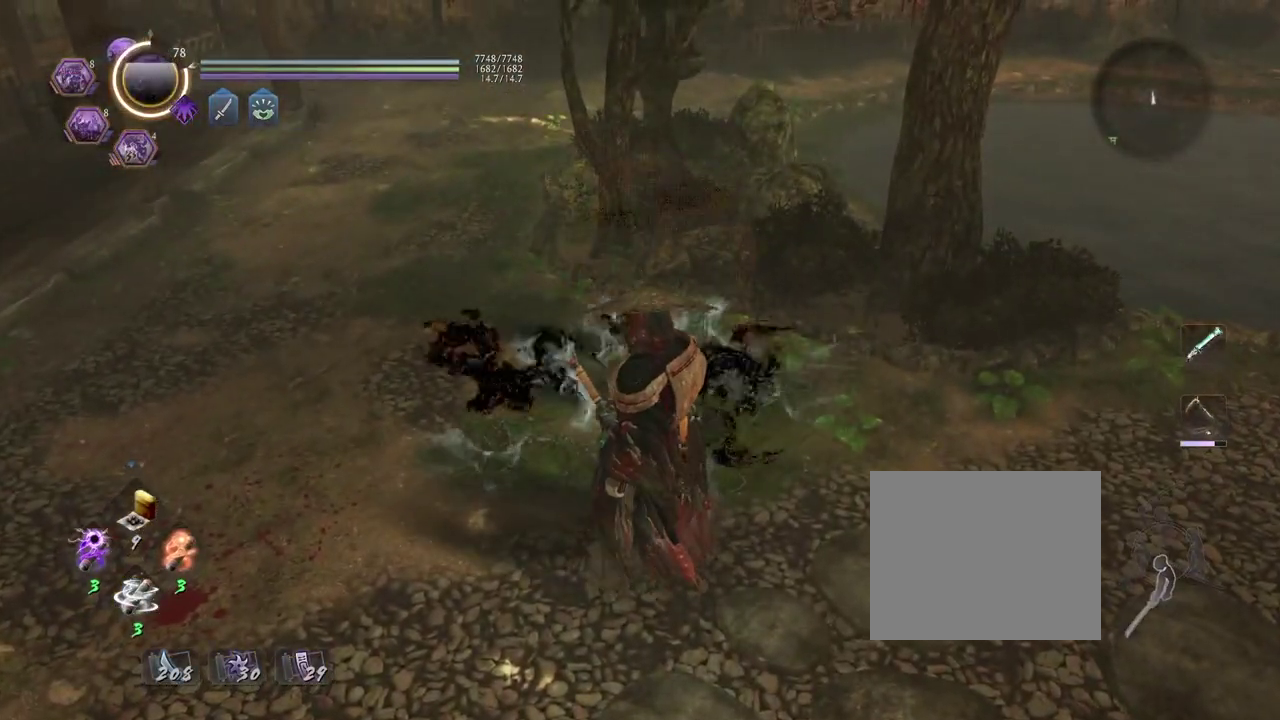
{"dt_ms": 500, "buttons": ["CROSS"], "left_stick": "down", "right_stick": "center", "events": [[317, "CROSS", "up"], [333, "L1", "down"], [400, "CROSS", "down"], [467, "L1", "up"]]}
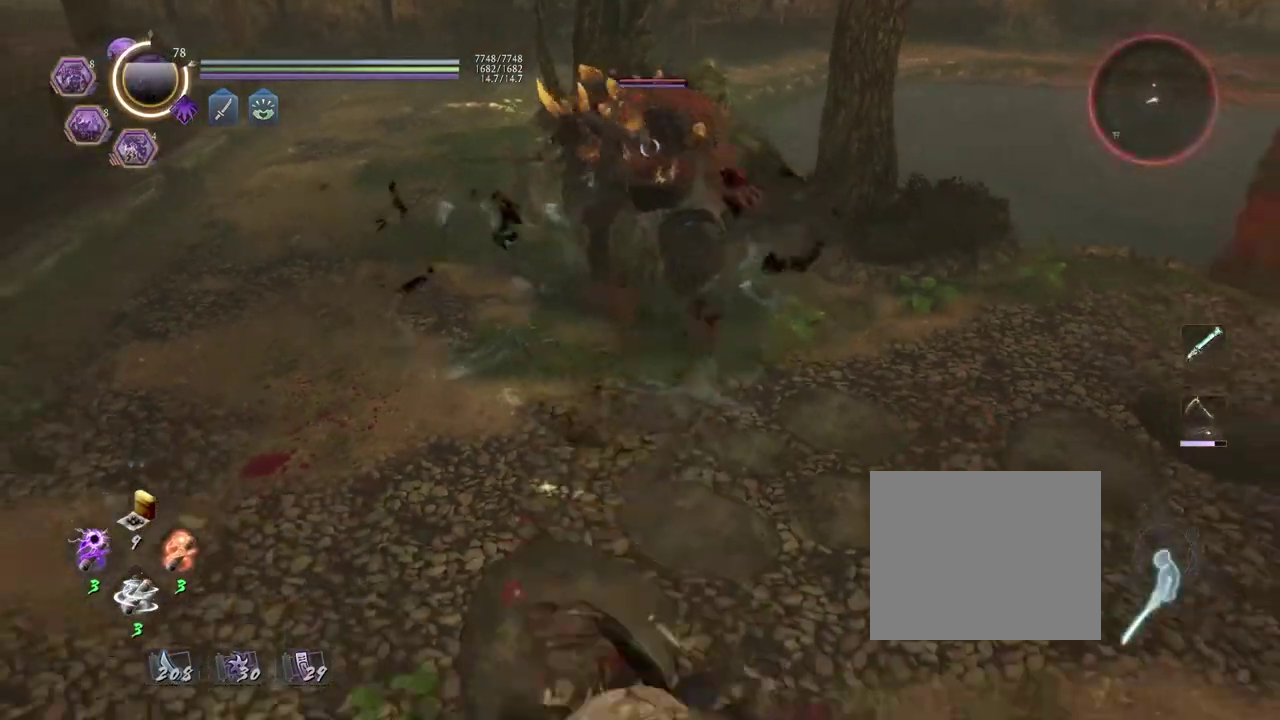
{"dt_ms": 700, "buttons": ["SQUARE", "R1"], "left_stick": "center", "right_stick": "center", "events": [[100, "CROSS", "up"], [167, "left_stick", "center"], [283, "R1", "down"], [367, "DPAD_RIGHT", "down"], [433, "DPAD_RIGHT", "up"], [550, "R1", "up"], [650, "R1", "down"], [700, "SQUARE", "down"]]}
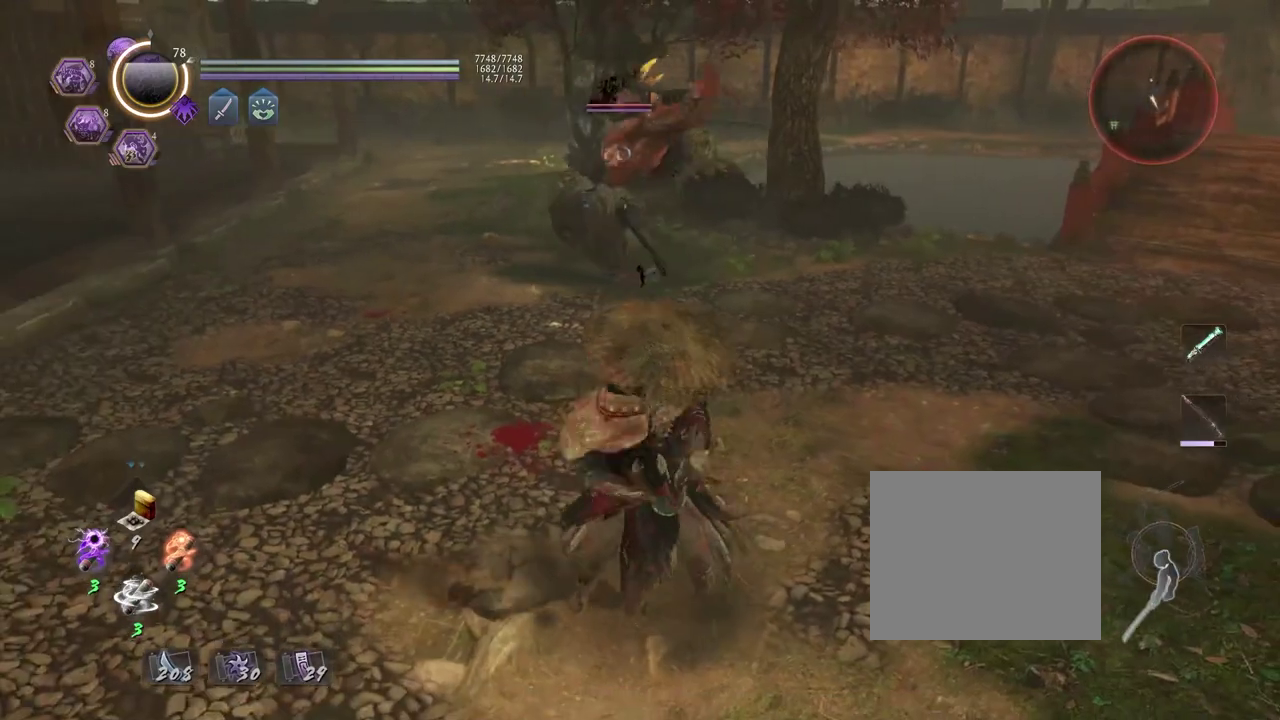
{"dt_ms": 300, "buttons": ["CIRCLE", "R1"], "left_stick": "center", "right_stick": "center", "events": [[83, "SQUARE", "up"], [100, "R1", "up"], [217, "R1", "down"], [267, "CIRCLE", "down"]]}
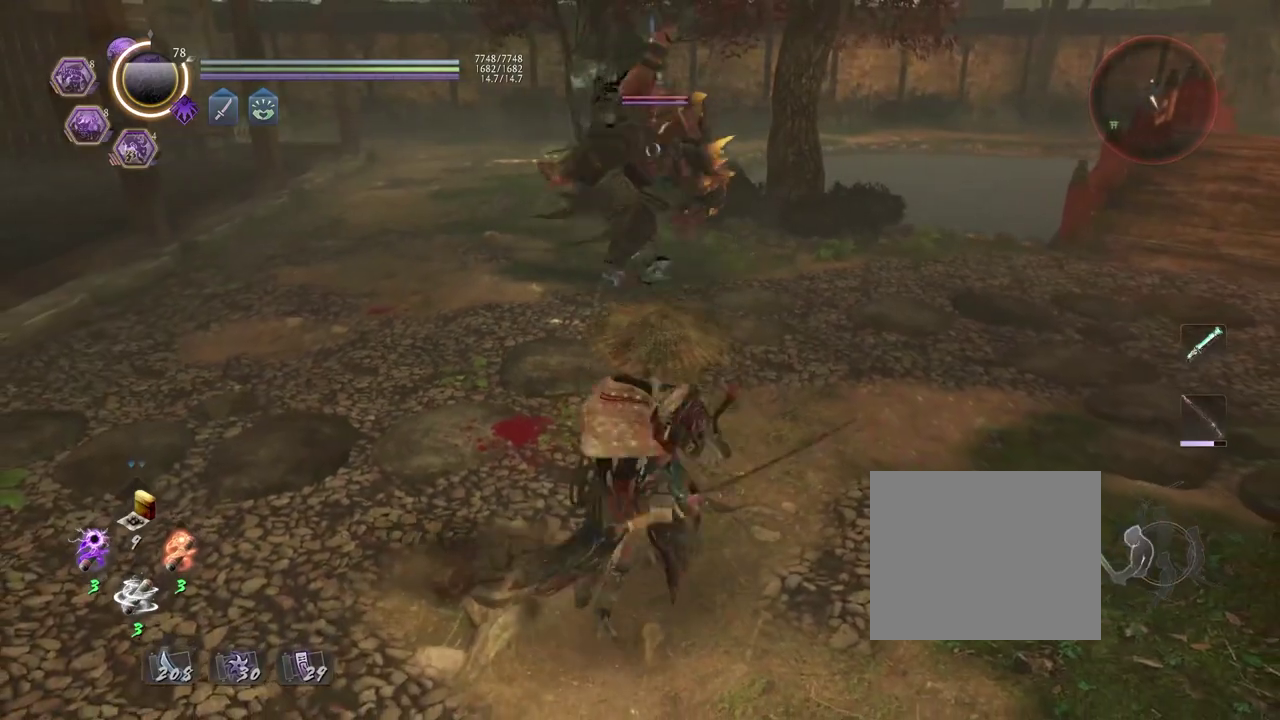
{"dt_ms": 500, "buttons": ["CIRCLE", "R1"], "left_stick": "center", "right_stick": "center", "events": []}
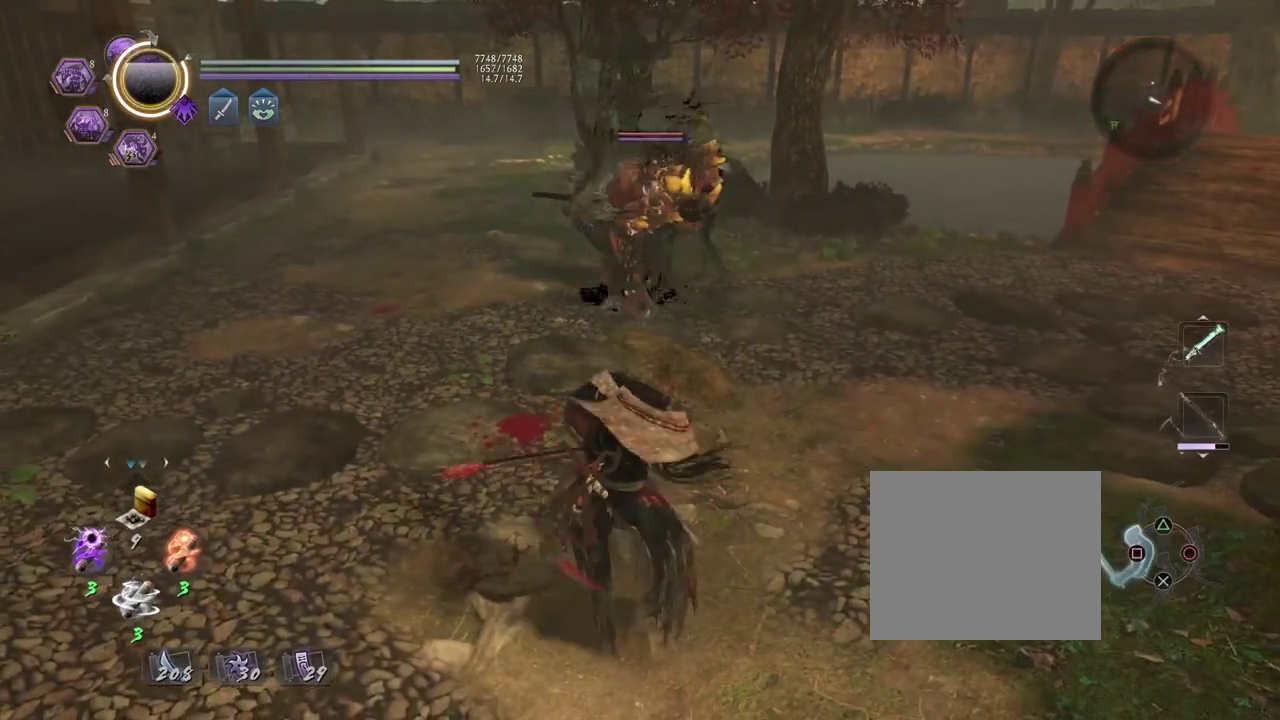
{"dt_ms": 500, "buttons": ["CIRCLE", "R1"], "left_stick": "down-left", "right_stick": "center", "events": [[267, "left_stick", "down"], [500, "left_stick", "down-left"]]}
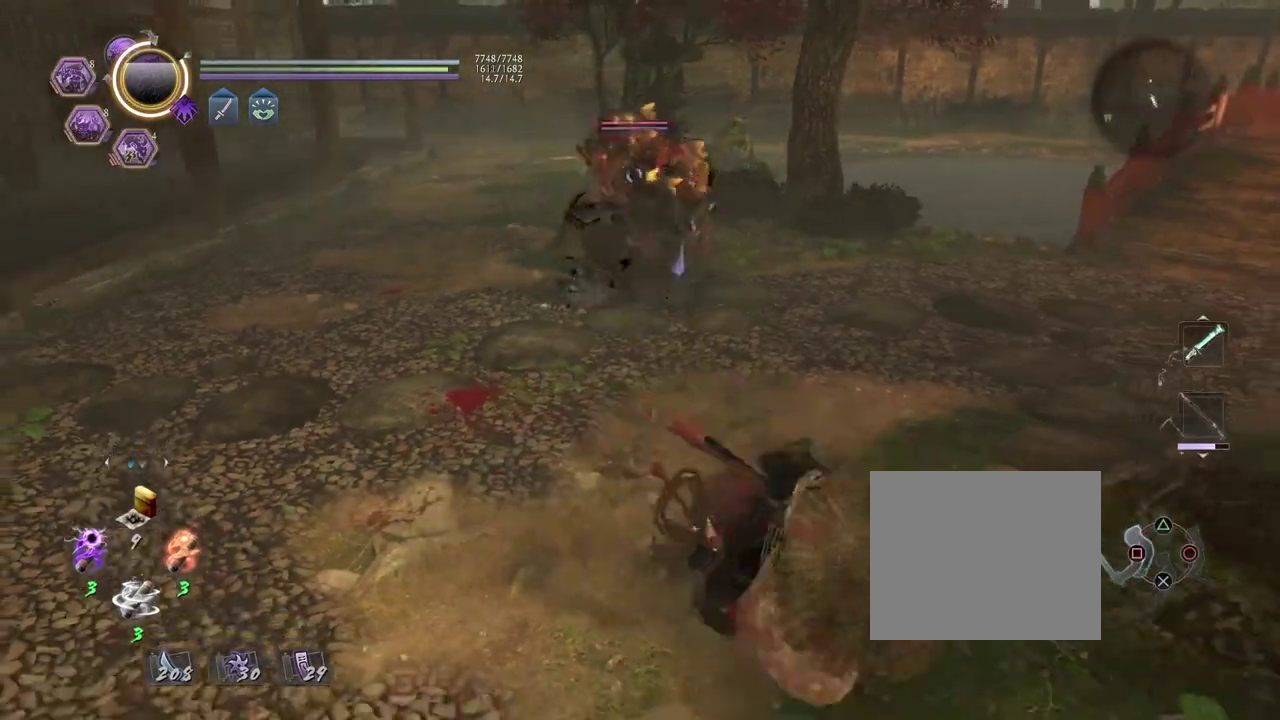
{"dt_ms": 300, "buttons": ["CIRCLE", "R1"], "left_stick": "left", "right_stick": "center", "events": [[150, "left_stick", "left"]]}
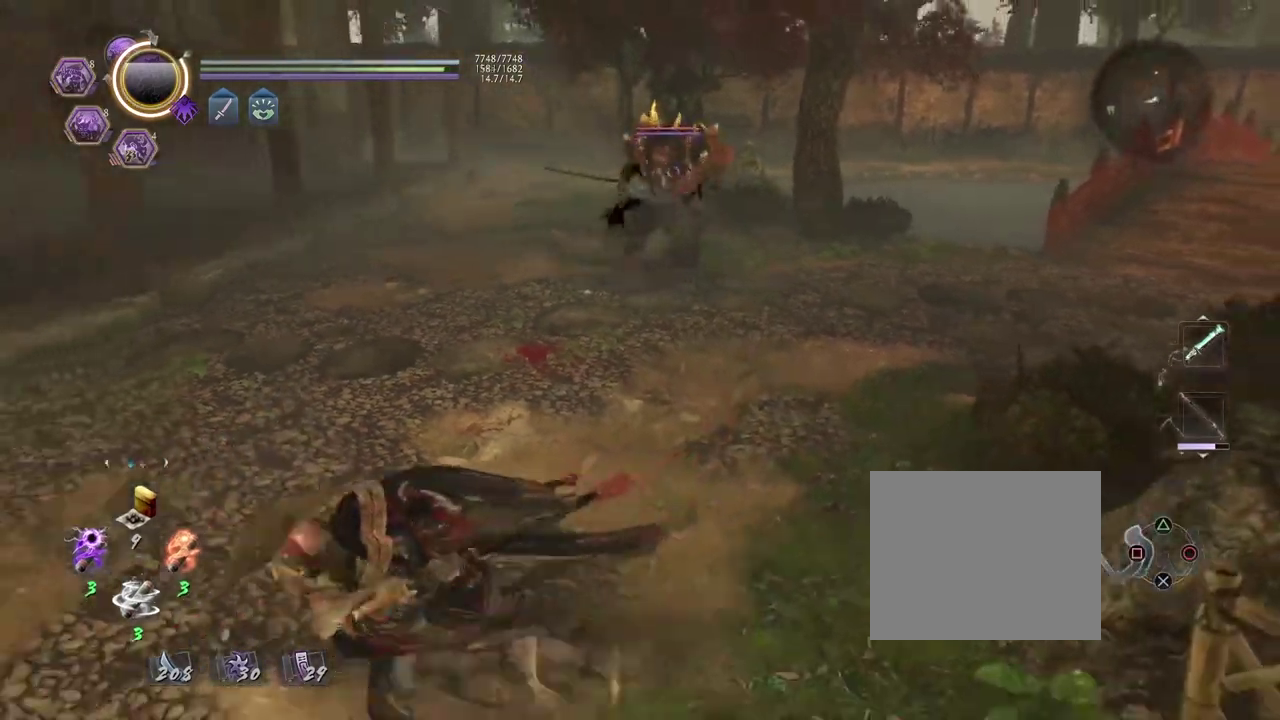
{"dt_ms": 700, "buttons": ["CIRCLE", "R1"], "left_stick": "up", "right_stick": "center", "events": [[183, "left_stick", "down-right"], [350, "left_stick", "up"]]}
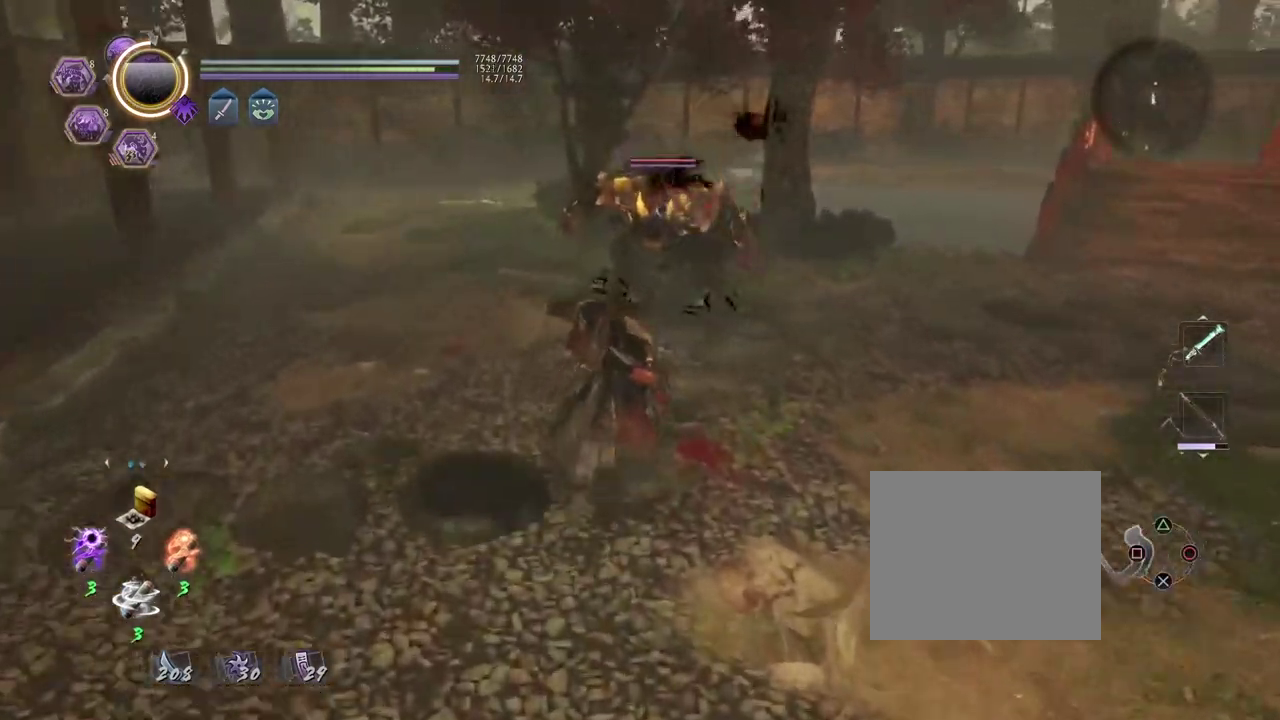
{"dt_ms": 700, "buttons": [], "left_stick": "center", "right_stick": "center", "events": [[233, "TRIANGLE", "down"], [333, "CIRCLE", "up"], [333, "TRIANGLE", "up"], [350, "R1", "up"], [367, "left_stick", "center"], [467, "SQUARE", "down"], [533, "SQUARE", "up"], [633, "SQUARE", "down"], [683, "SQUARE", "up"]]}
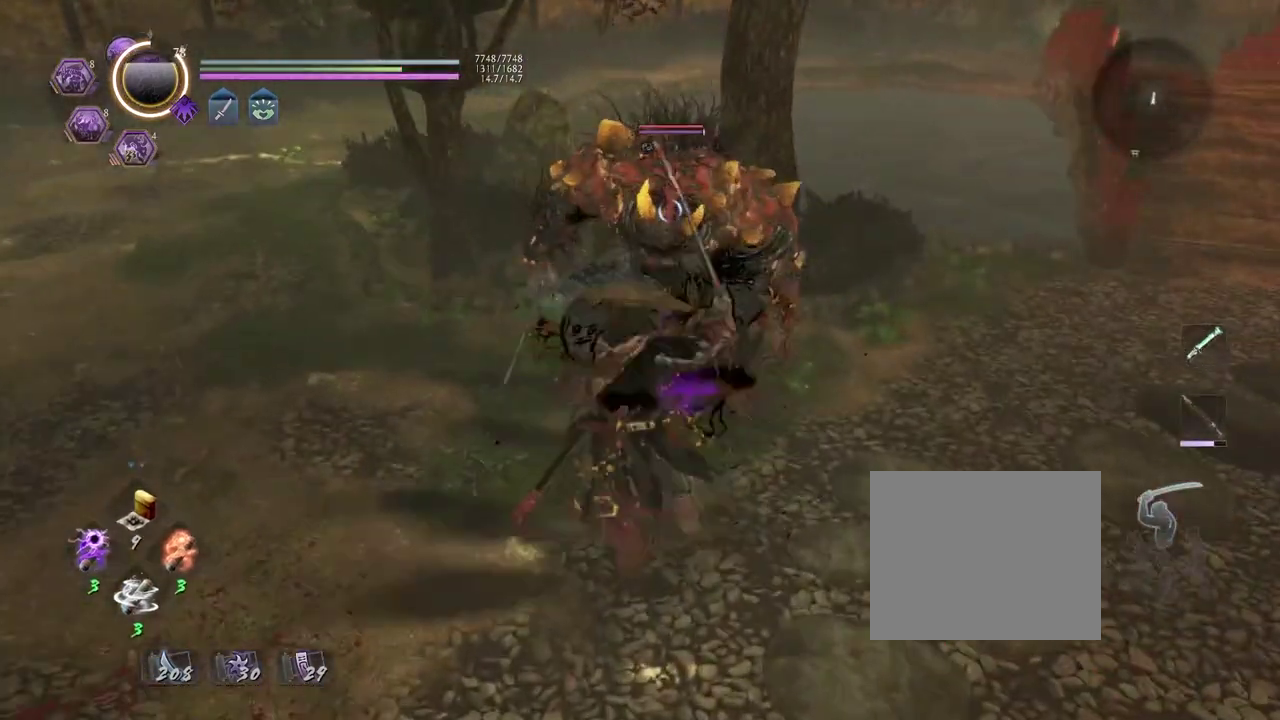
{"dt_ms": 300, "buttons": [], "left_stick": "center", "right_stick": "center", "events": []}
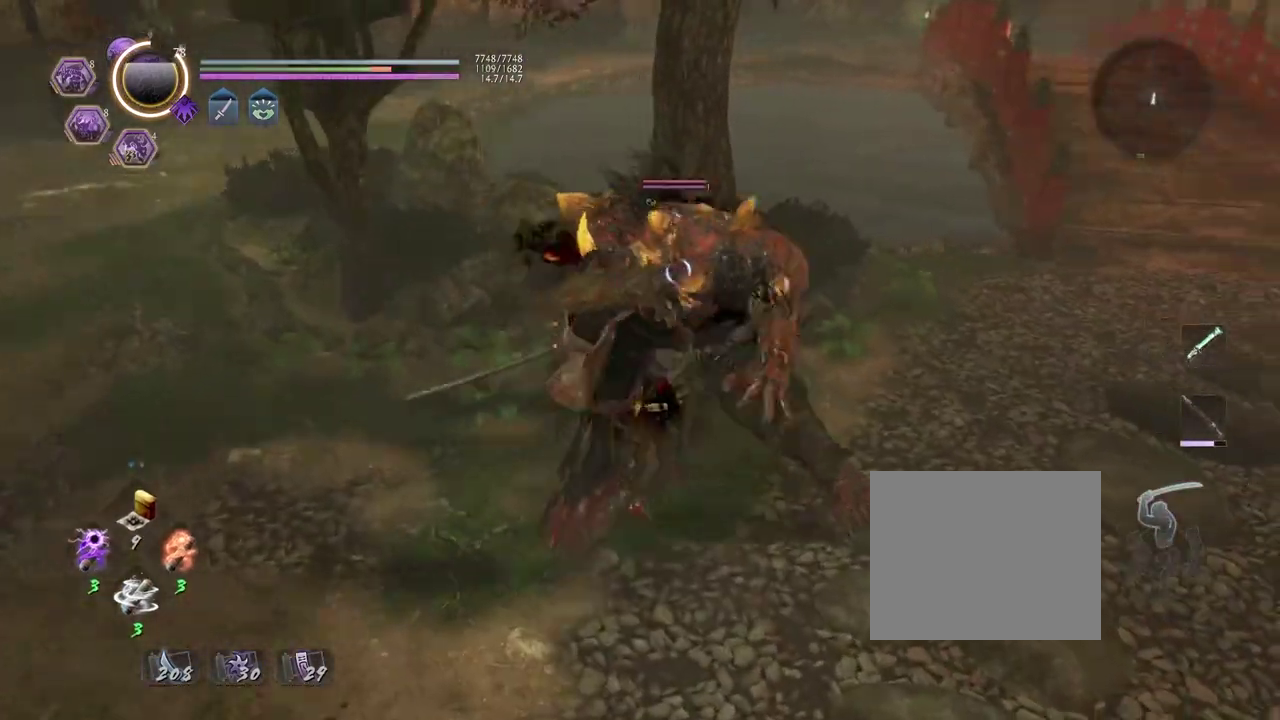
{"dt_ms": 600, "buttons": [], "left_stick": "center", "right_stick": "center", "events": [[33, "TRIANGLE", "down"], [117, "TRIANGLE", "up"], [217, "TRIANGLE", "down"], [283, "TRIANGLE", "up"]]}